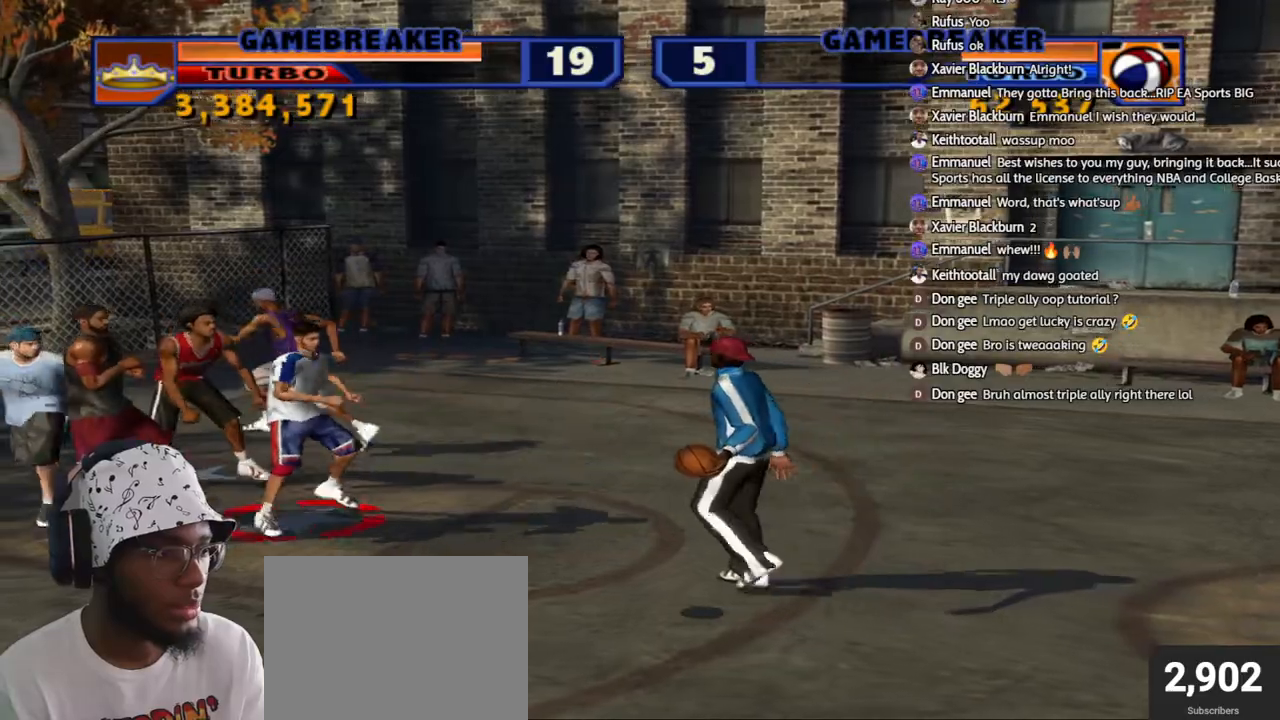
Gameplay with a controller (PlayStation layout); each line is a JSON object with the inputs held at the frame after it. "events" lists button and stick changes between this image and that frame as [ms after this image, input, new state], when the widget could be followed in between.
{"buttons": [], "left_stick": "center", "right_stick": "center", "events": [[33, "CROSS", "up"], [333, "left_stick", "center"]]}
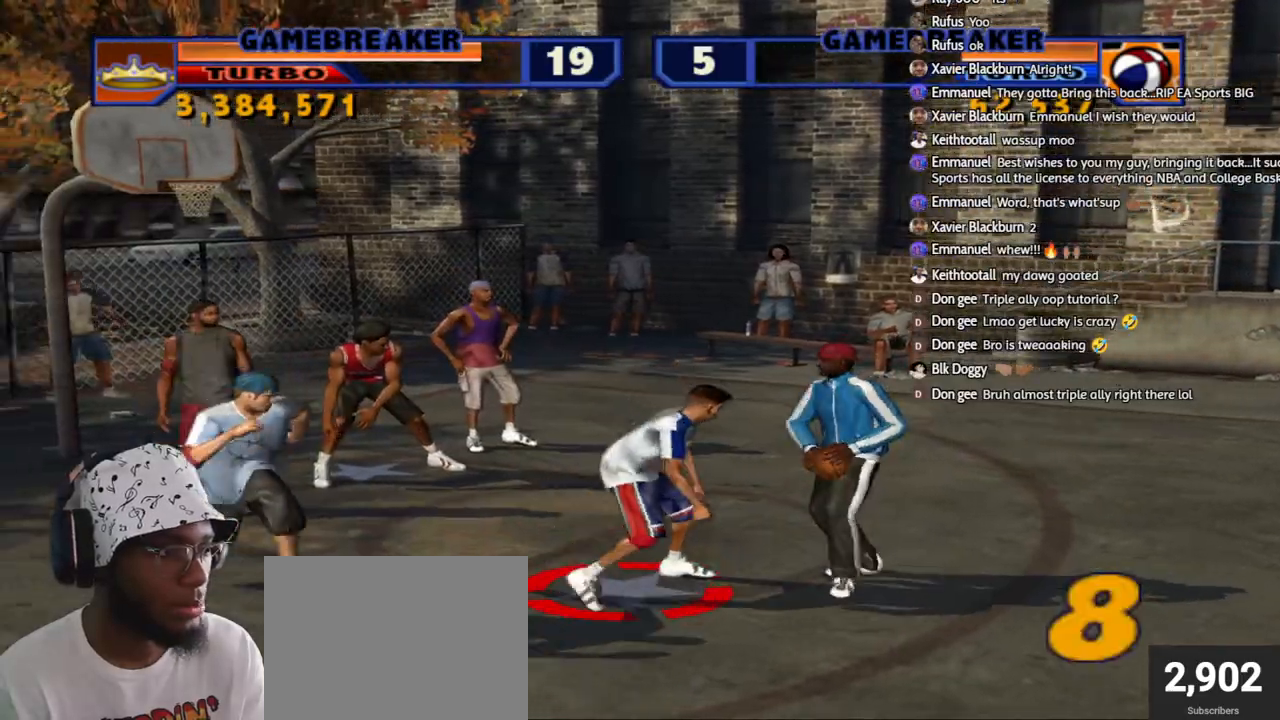
{"buttons": [], "left_stick": "down-left", "right_stick": "center", "events": [[33, "left_stick", "up"], [150, "left_stick", "center"], [367, "left_stick", "down"], [417, "left_stick", "down-left"]]}
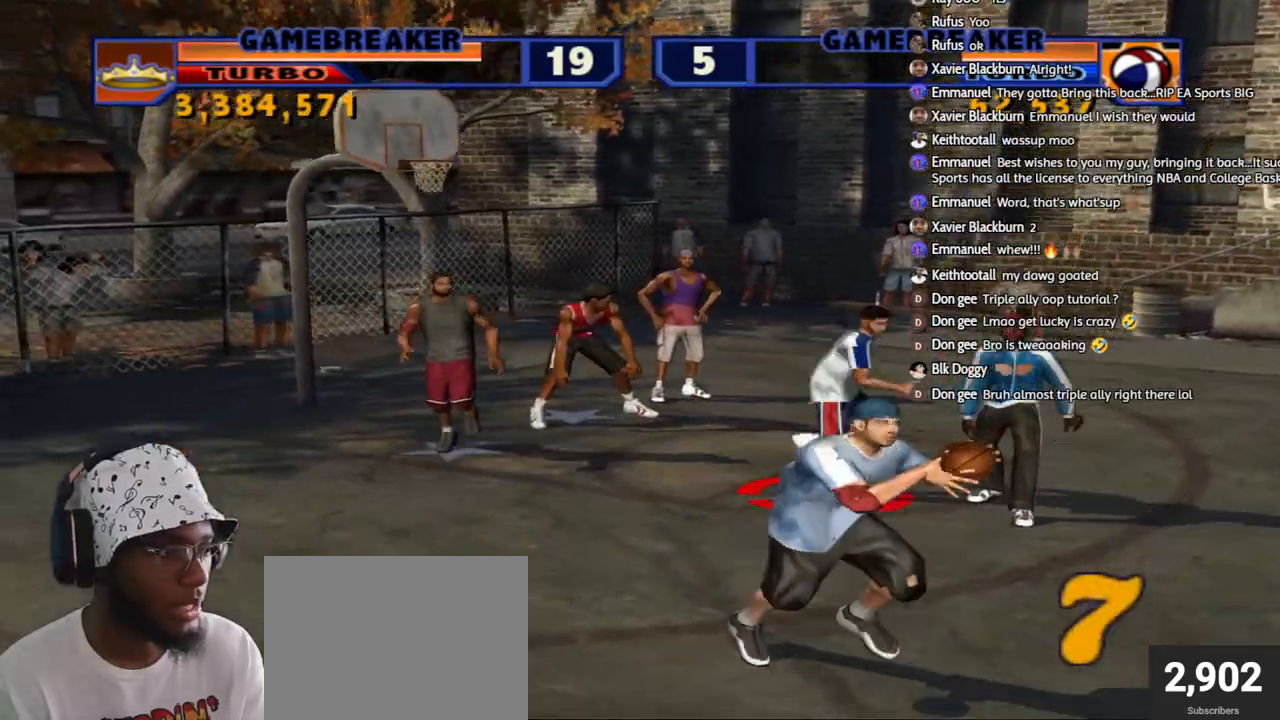
{"buttons": [], "left_stick": "up-right", "right_stick": "center", "events": [[183, "left_stick", "left"], [333, "left_stick", "center"], [500, "left_stick", "up-right"]]}
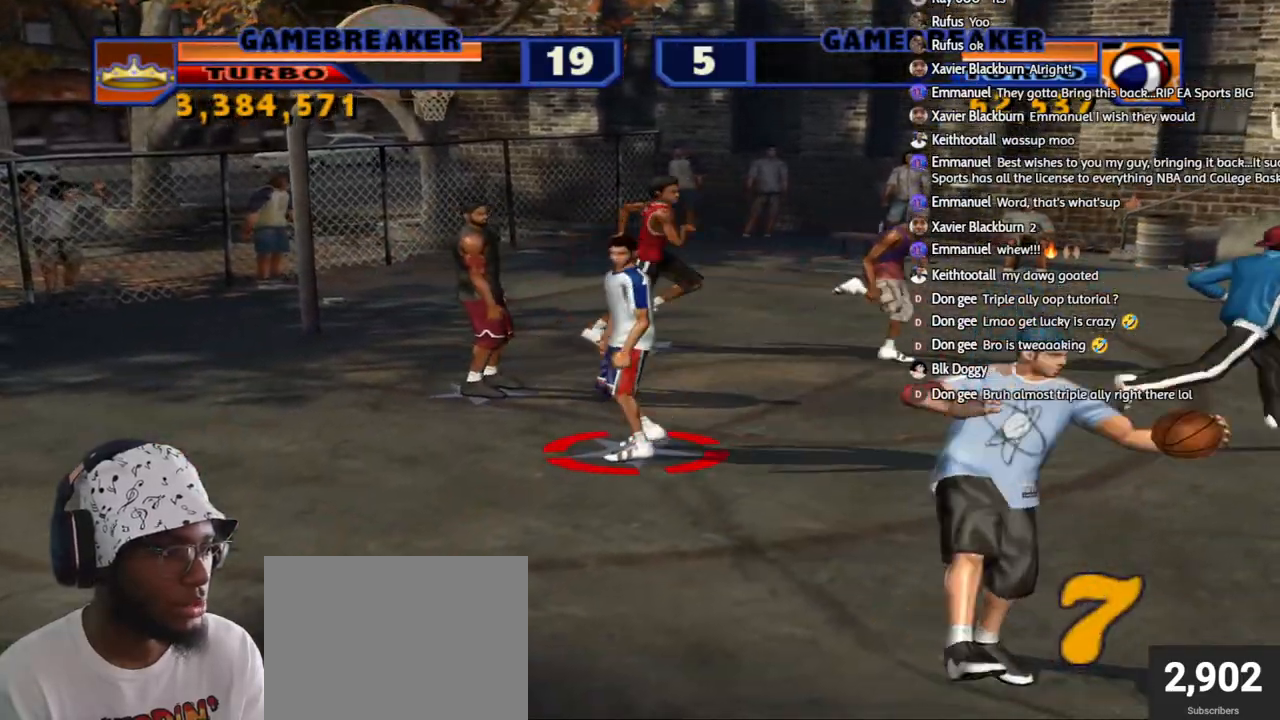
{"buttons": [], "left_stick": "right", "right_stick": "center", "events": [[500, "left_stick", "right"]]}
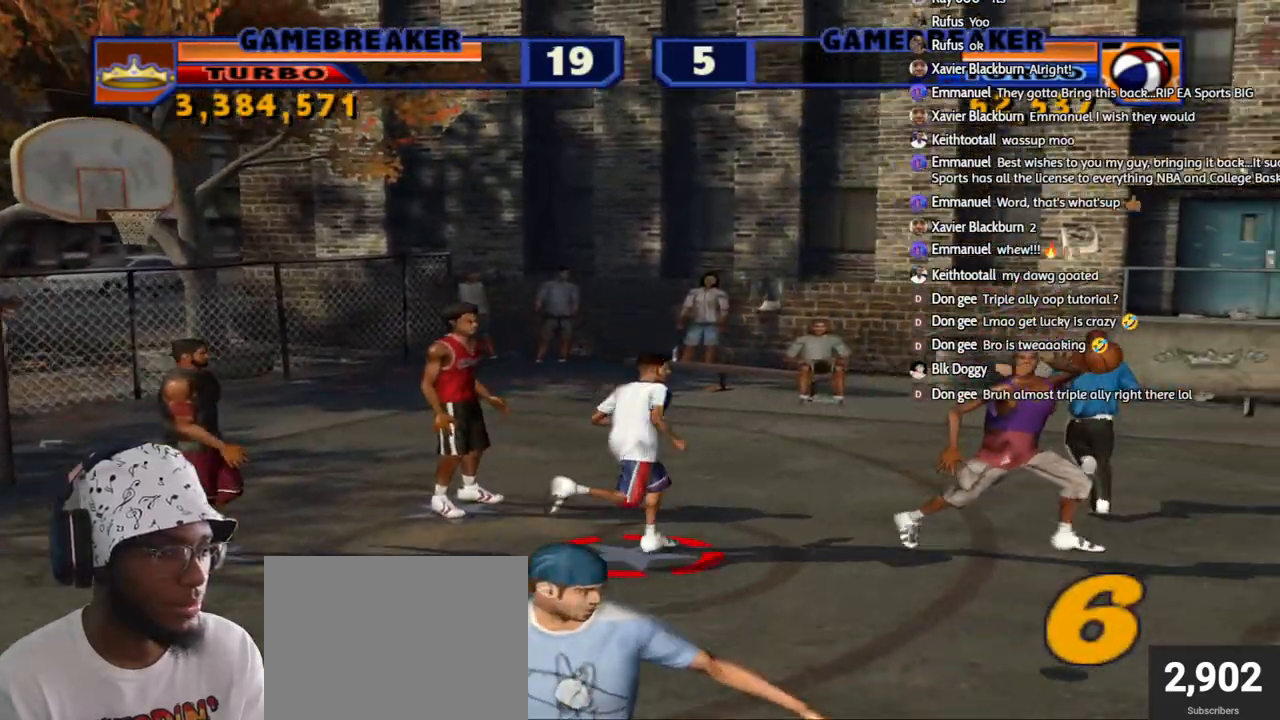
{"buttons": [], "left_stick": "right", "right_stick": "center", "events": []}
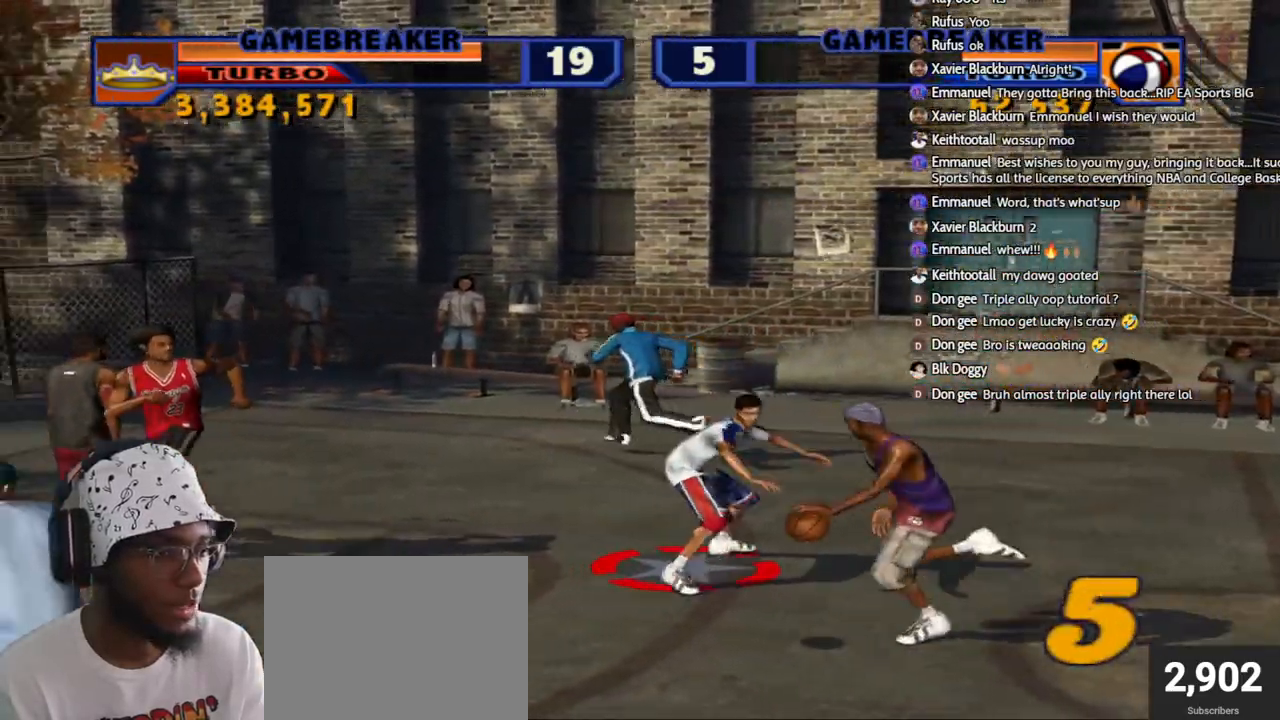
{"buttons": ["R2"], "left_stick": "up-left", "right_stick": "center", "events": [[117, "left_stick", "up-left"], [250, "R2", "down"]]}
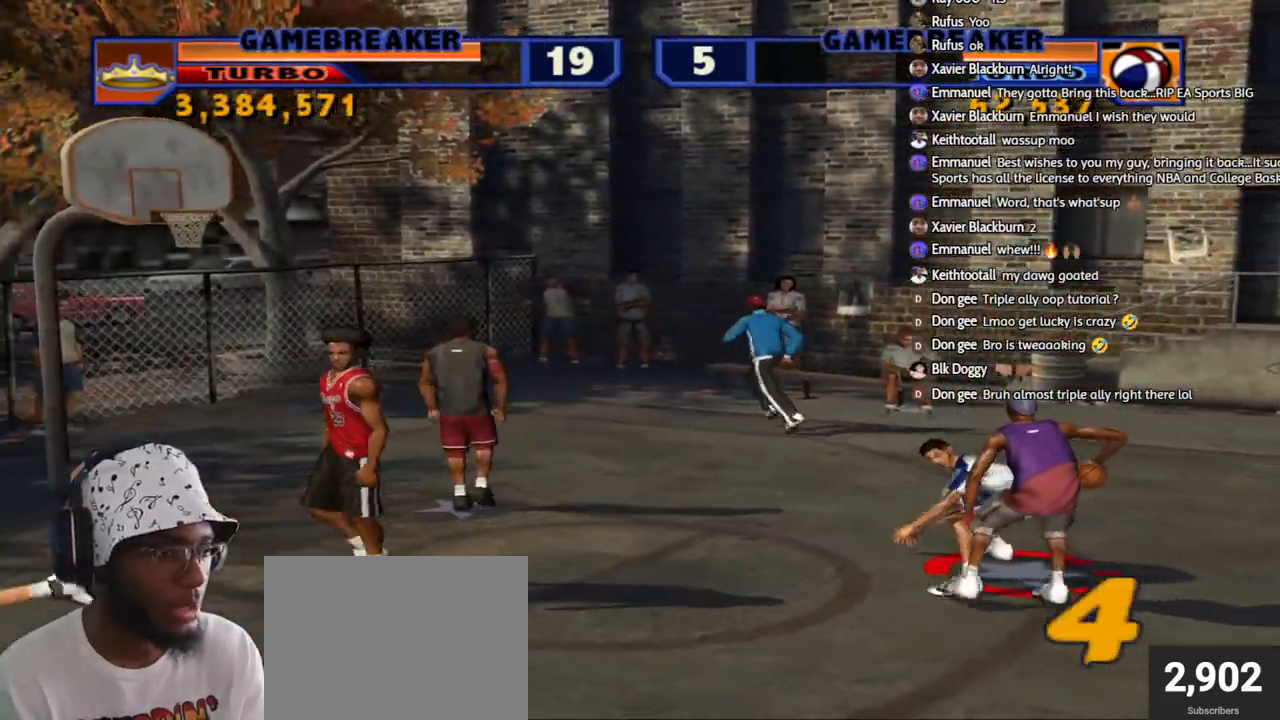
{"buttons": [], "left_stick": "left", "right_stick": "center", "events": [[67, "R2", "up"], [167, "left_stick", "center"], [233, "left_stick", "left"], [300, "R2", "down"], [483, "R2", "up"]]}
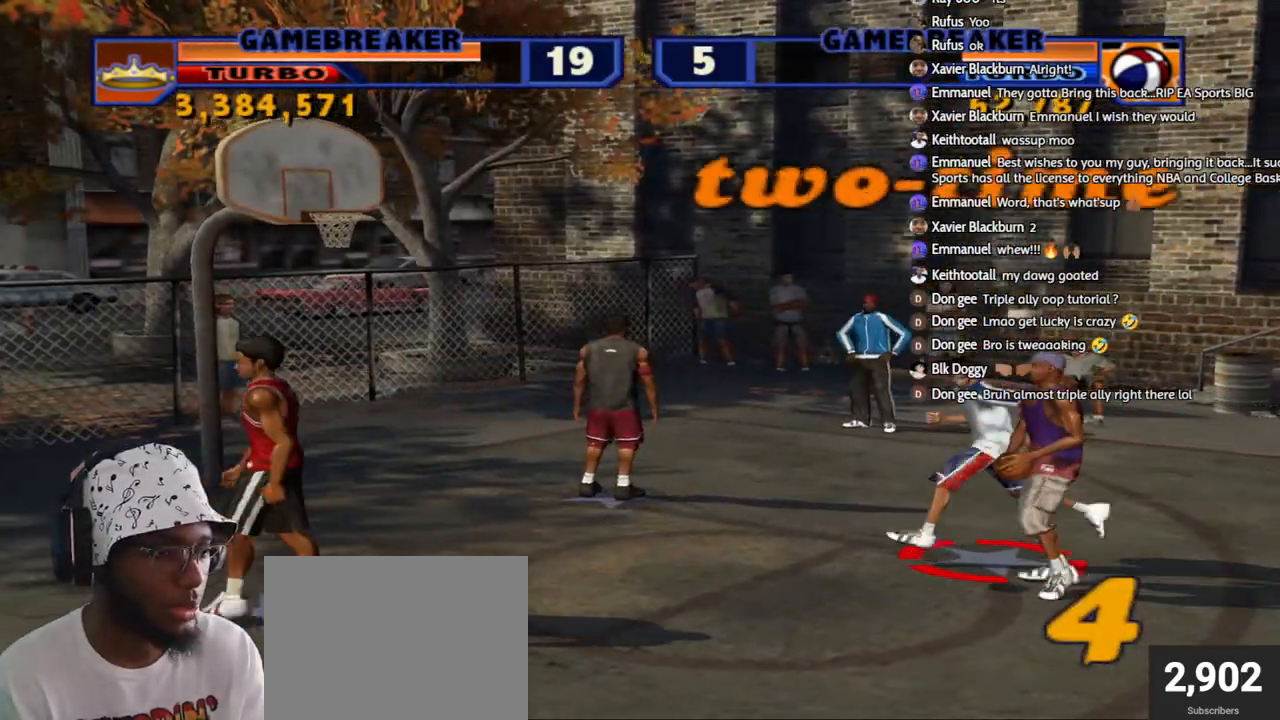
{"buttons": ["CROSS"], "left_stick": "down-left", "right_stick": "center", "events": [[150, "TRIANGLE", "down"], [150, "left_stick", "down"], [217, "left_stick", "down-left"], [300, "TRIANGLE", "up"], [417, "CROSS", "down"]]}
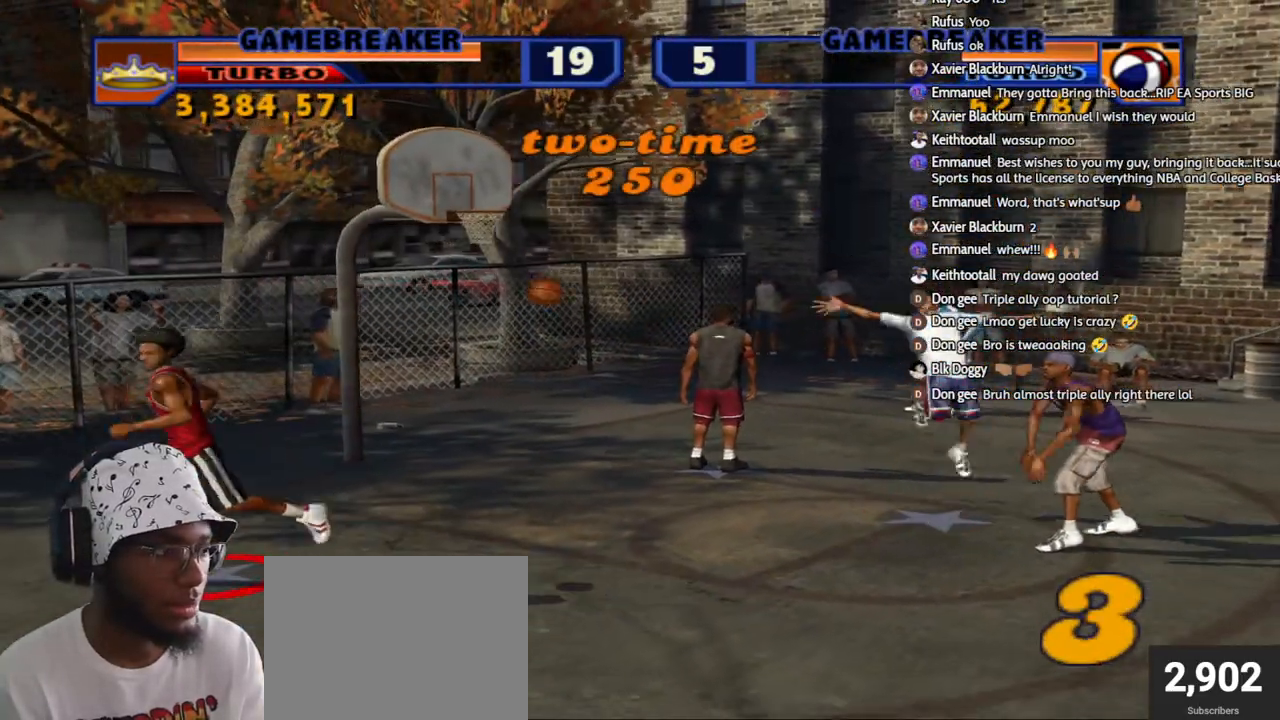
{"buttons": [], "left_stick": "center", "right_stick": "center", "events": [[17, "CROSS", "up"], [33, "left_stick", "center"], [167, "left_stick", "down-left"], [317, "left_stick", "center"]]}
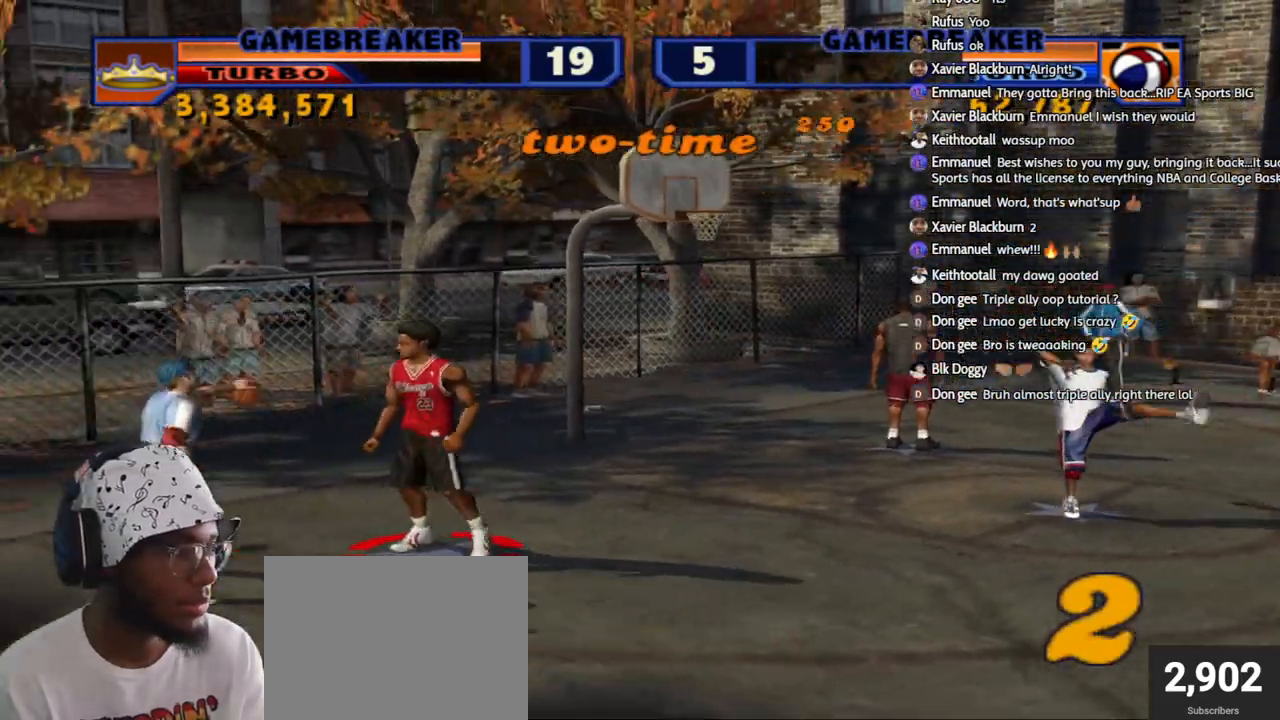
{"buttons": ["TRIANGLE"], "left_stick": "left", "right_stick": "center", "events": [[233, "TRIANGLE", "down"], [483, "left_stick", "left"]]}
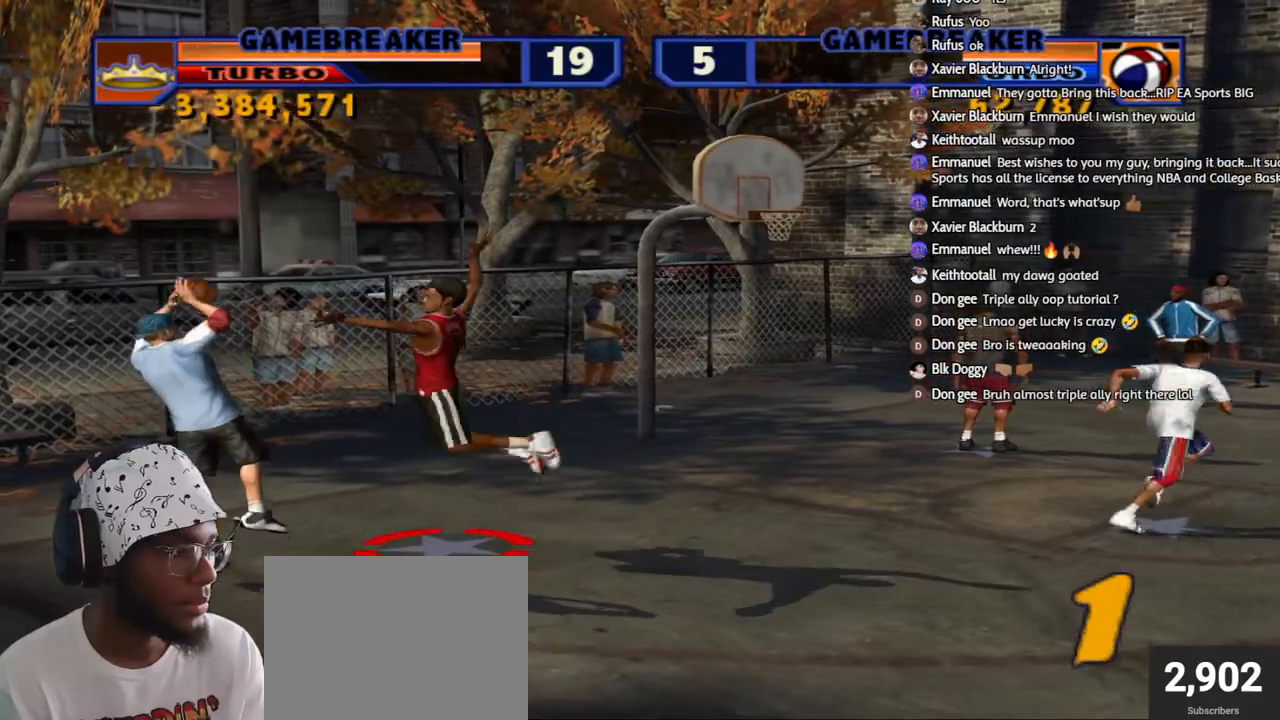
{"buttons": [], "left_stick": "center", "right_stick": "center", "events": [[383, "left_stick", "center"], [433, "TRIANGLE", "up"]]}
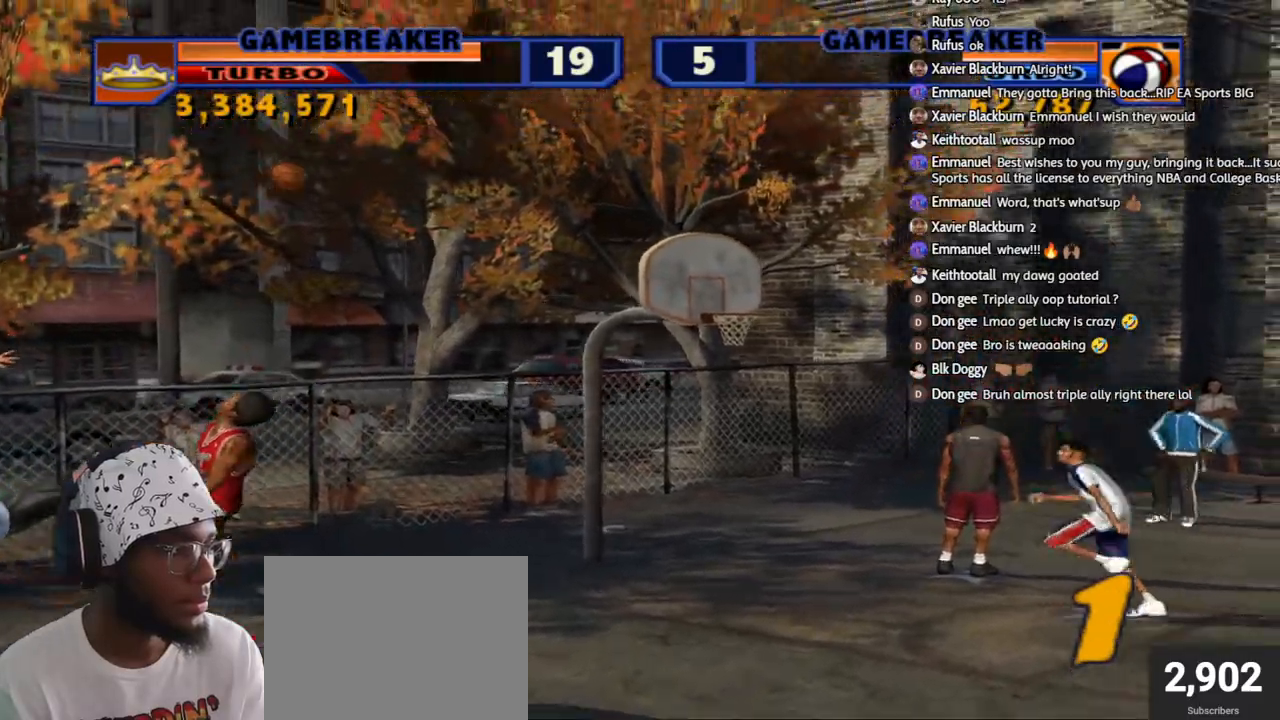
{"buttons": [], "left_stick": "center", "right_stick": "center", "events": [[50, "CROSS", "down"], [50, "left_stick", "down-left"], [133, "CROSS", "up"], [133, "left_stick", "center"], [217, "left_stick", "down-left"], [433, "left_stick", "center"]]}
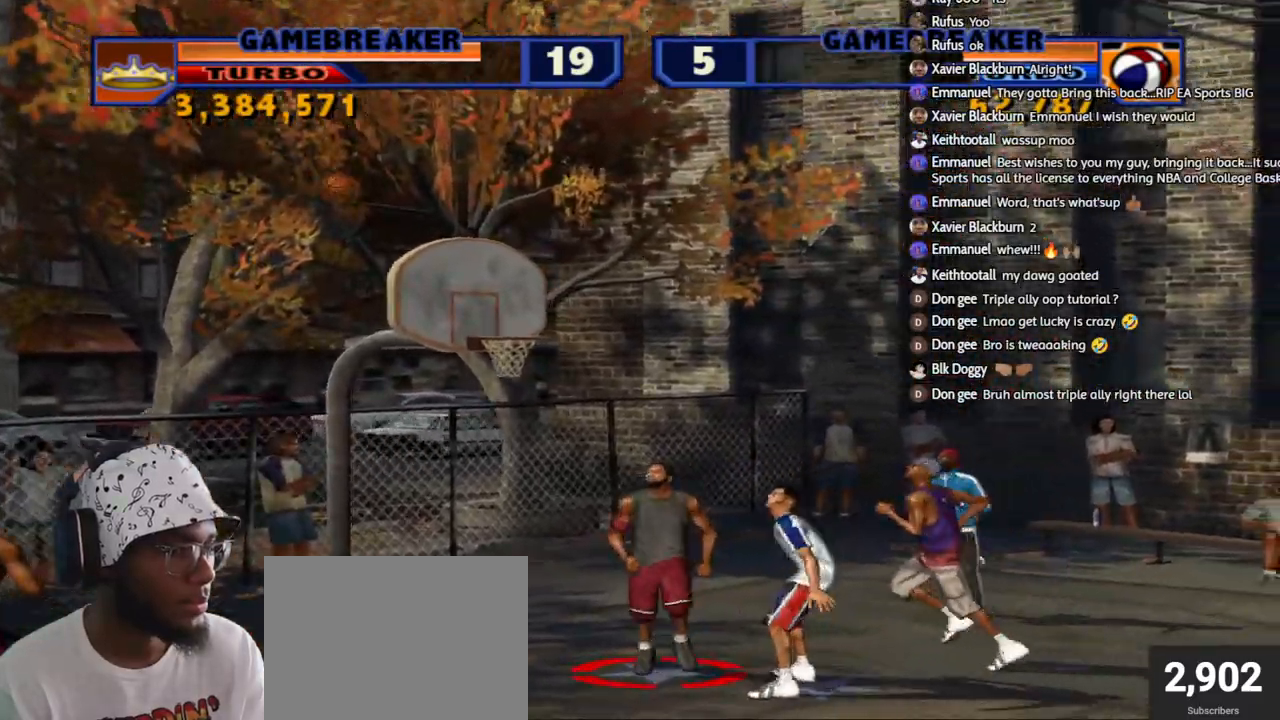
{"buttons": [], "left_stick": "center", "right_stick": "center", "events": [[317, "TRIANGLE", "down"], [500, "TRIANGLE", "up"]]}
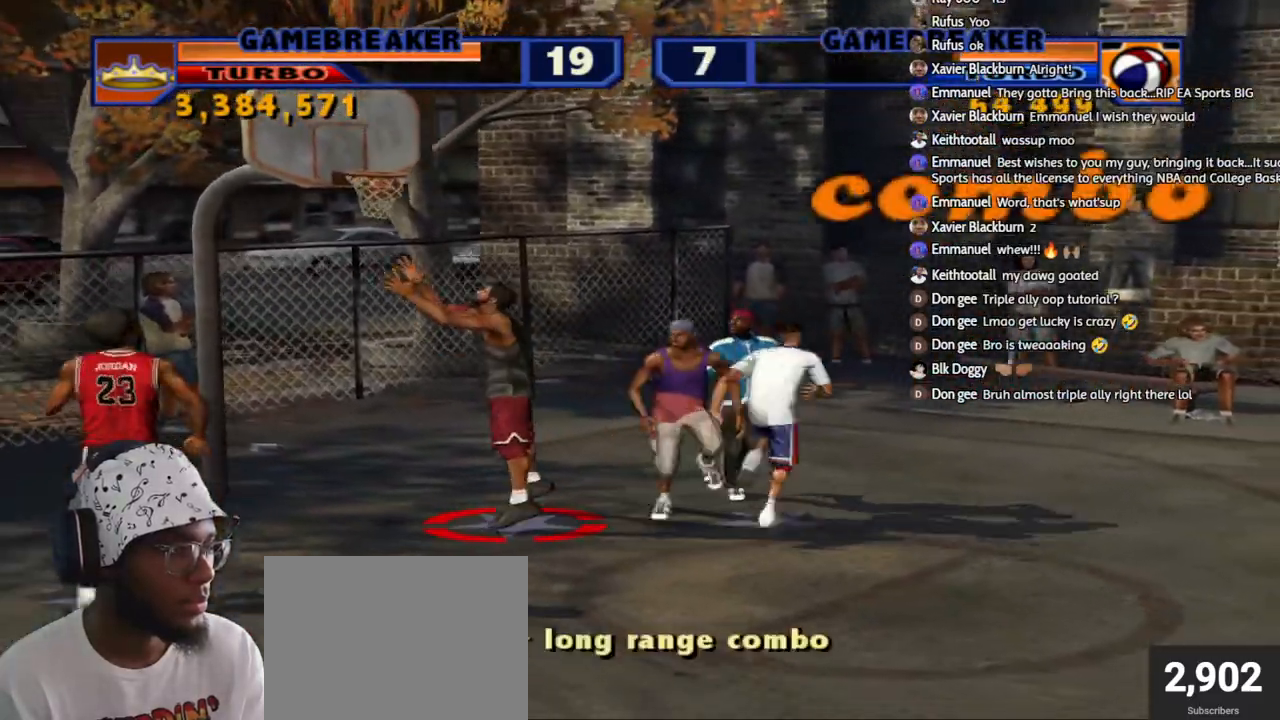
{"buttons": ["CROSS"], "left_stick": "center", "right_stick": "center", "events": [[483, "CROSS", "down"]]}
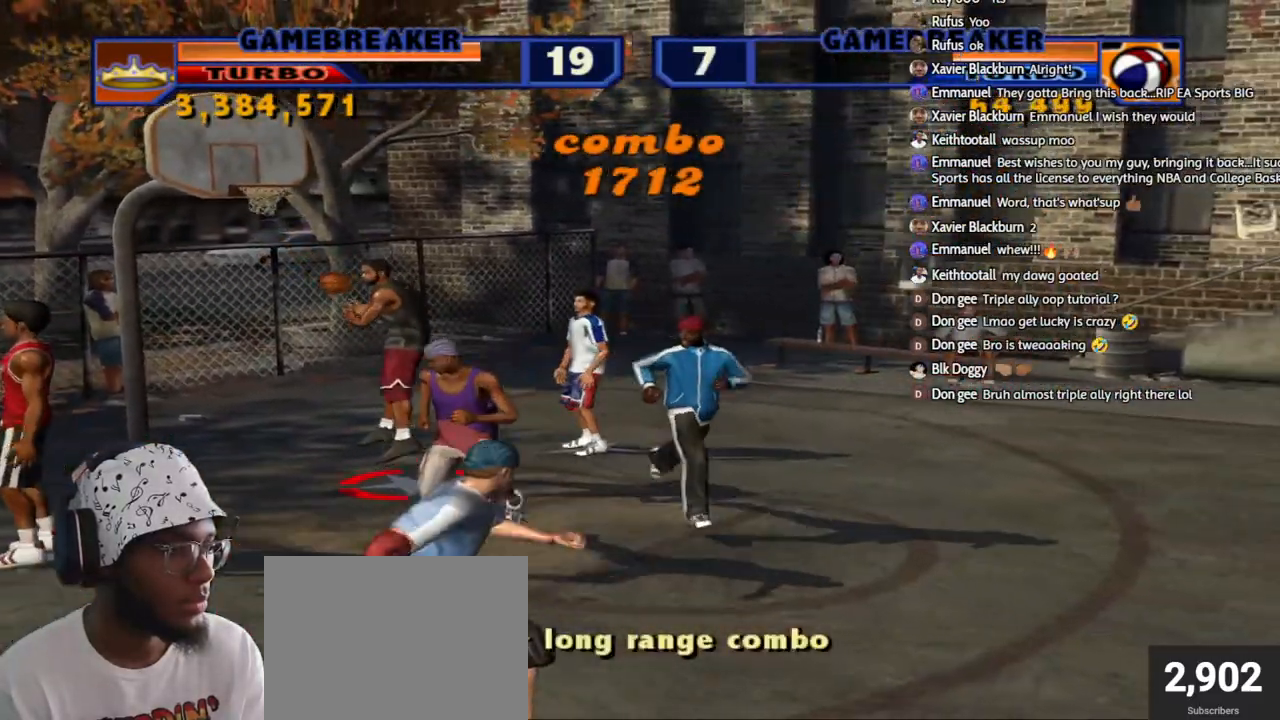
{"buttons": [], "left_stick": "center", "right_stick": "center", "events": [[117, "CROSS", "up"], [183, "CROSS", "down"], [300, "CROSS", "up"], [383, "CROSS", "down"], [483, "CROSS", "up"]]}
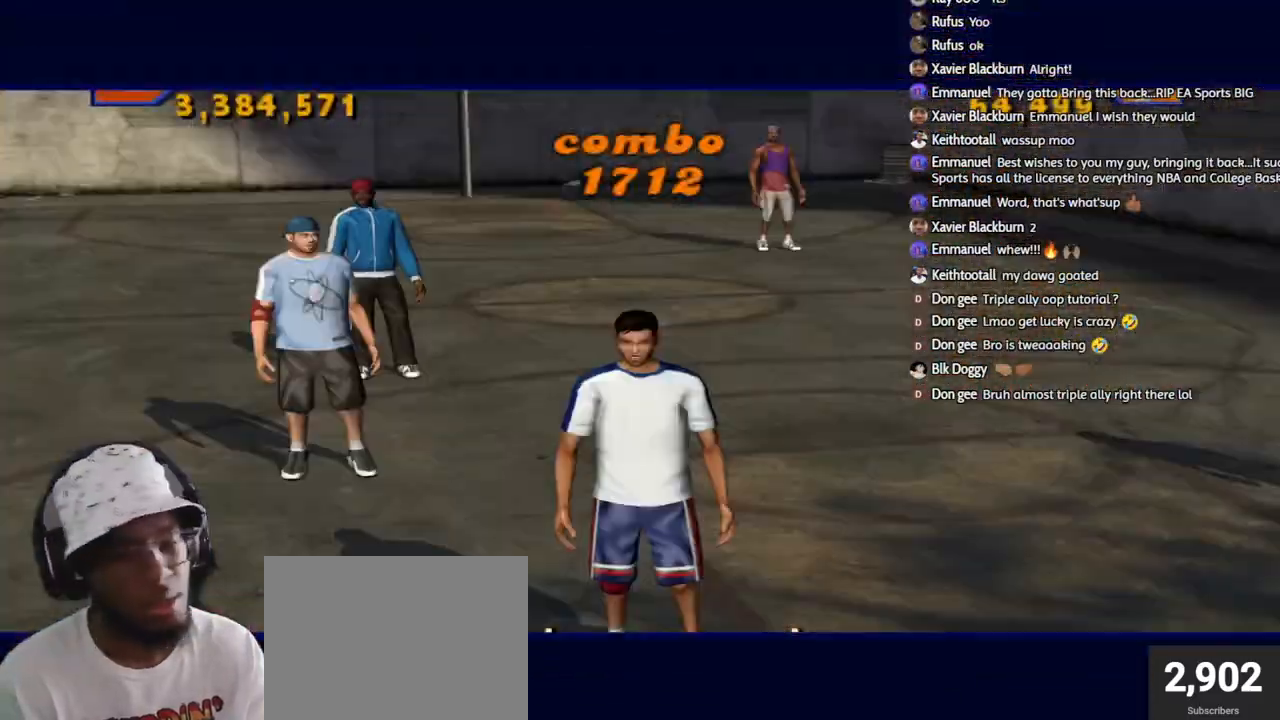
{"buttons": ["CROSS"], "left_stick": "center", "right_stick": "center", "events": [[100, "CROSS", "down"], [167, "CROSS", "up"], [250, "CROSS", "down"], [383, "CROSS", "up"], [417, "CROSS", "down"]]}
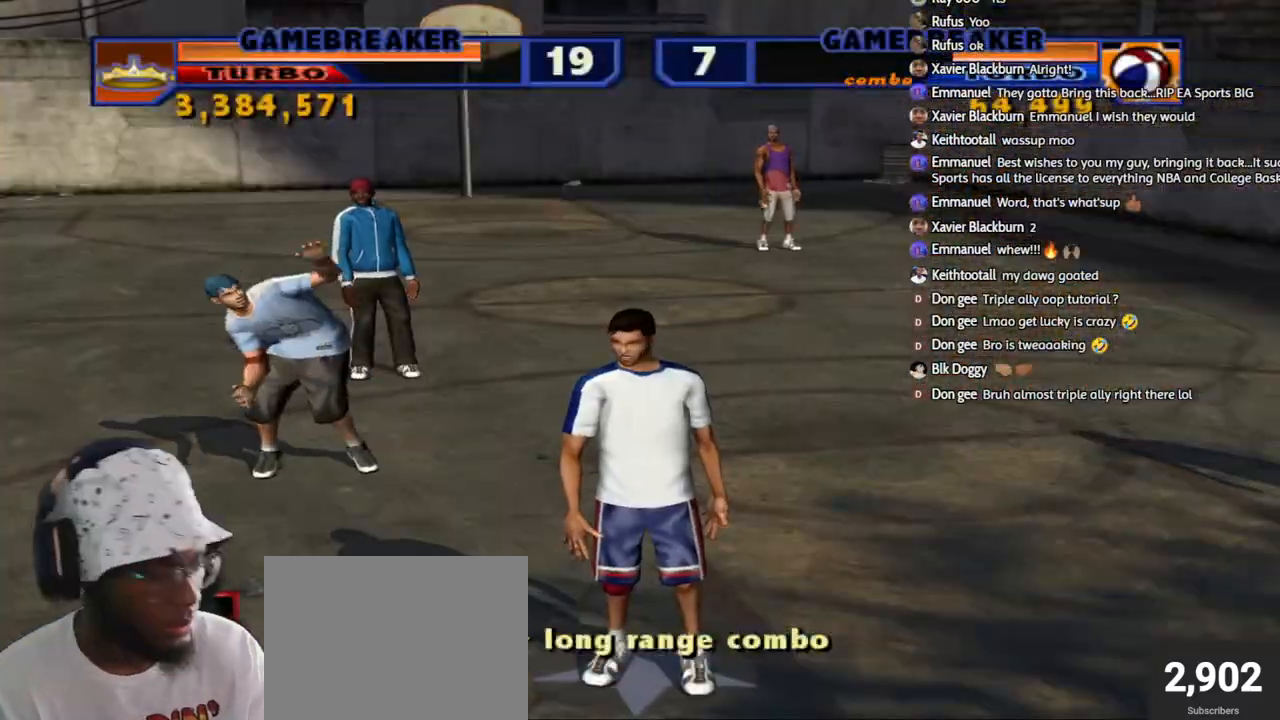
{"buttons": ["L3"], "left_stick": "down-right", "right_stick": "center", "events": [[33, "CROSS", "up"], [83, "CROSS", "down"], [233, "CROSS", "up"], [233, "left_stick", "right"], [317, "left_stick", "down-right"], [450, "L3", "down"]]}
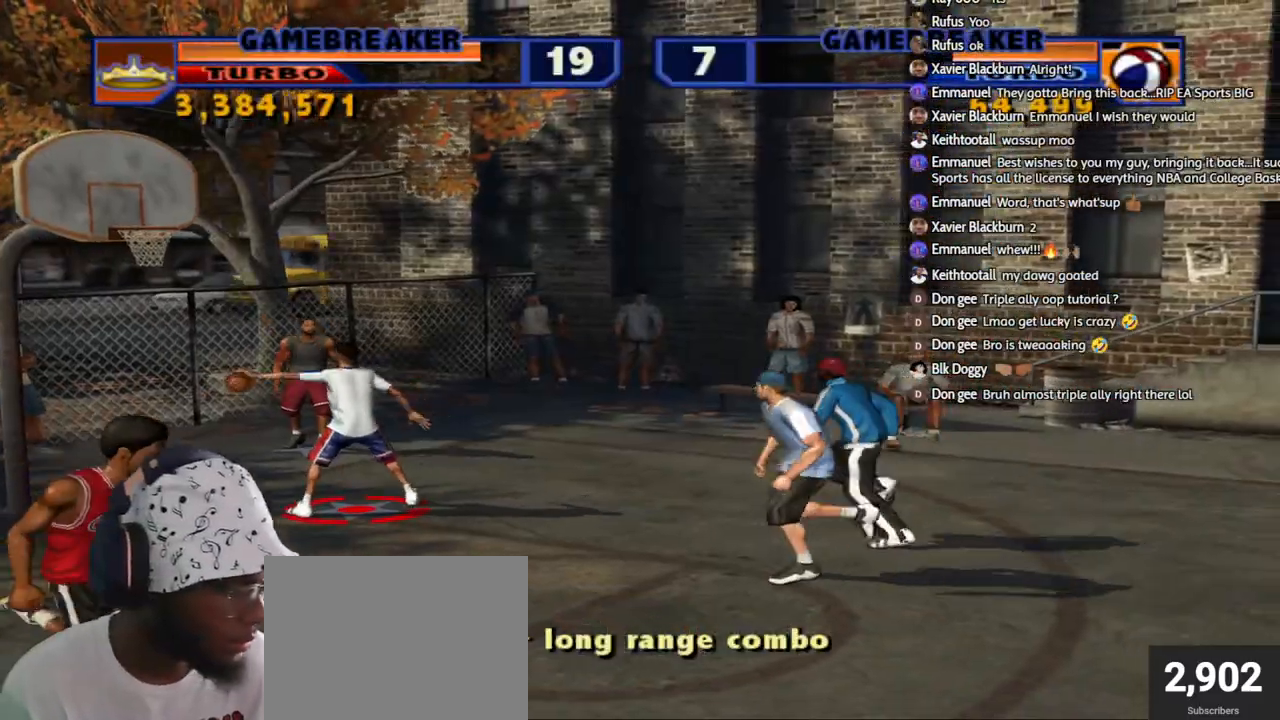
{"buttons": ["CROSS"], "left_stick": "center", "right_stick": "center", "events": [[50, "CROSS", "down"], [167, "CROSS", "up"], [217, "CROSS", "down"], [233, "L3", "up"], [333, "CROSS", "up"], [333, "left_stick", "center"], [400, "CROSS", "down"]]}
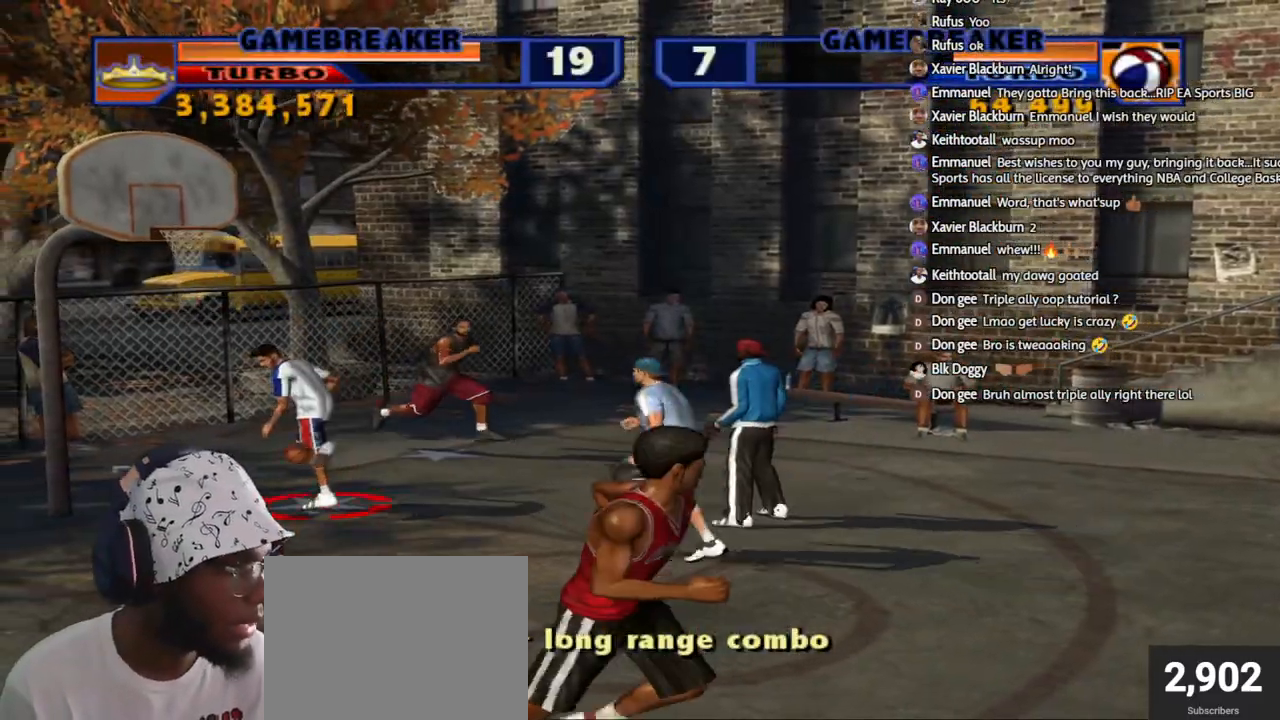
{"buttons": ["L1", "L2"], "left_stick": "right", "right_stick": "center", "events": [[17, "CROSS", "up"], [17, "left_stick", "right"], [167, "L2", "down"], [217, "L1", "down"]]}
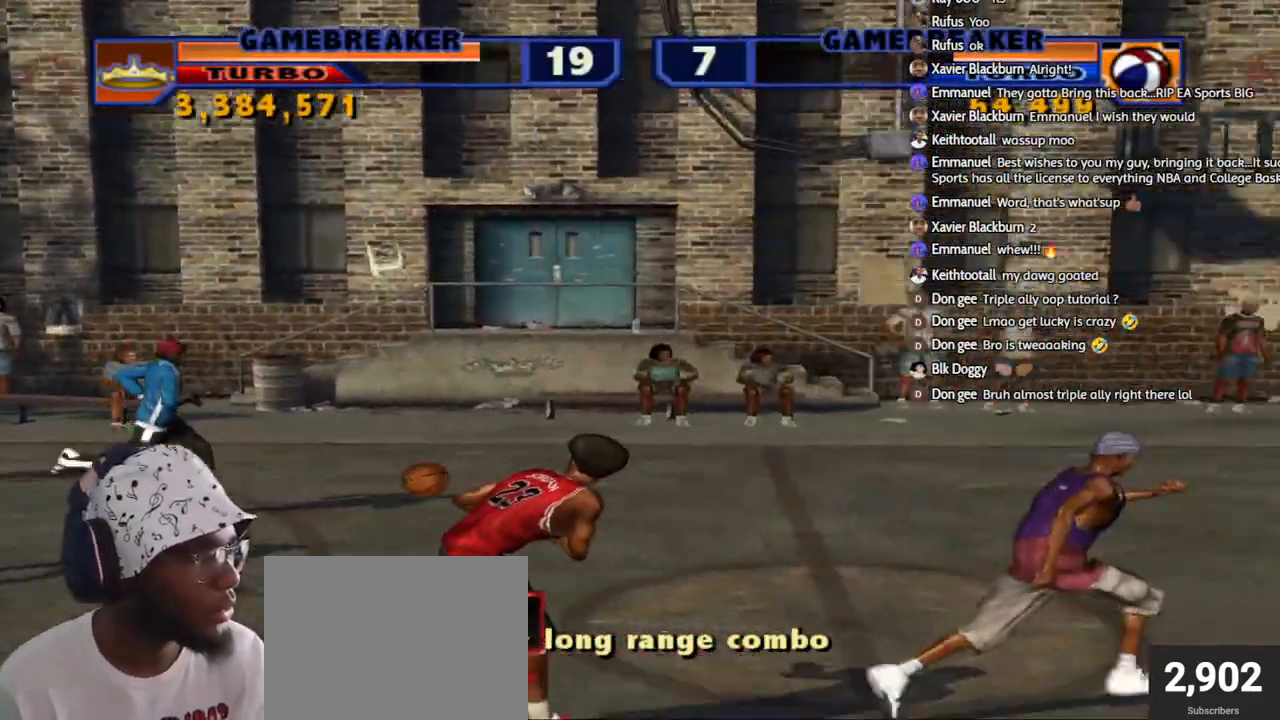
{"buttons": ["L1", "L2"], "left_stick": "right", "right_stick": "center", "events": []}
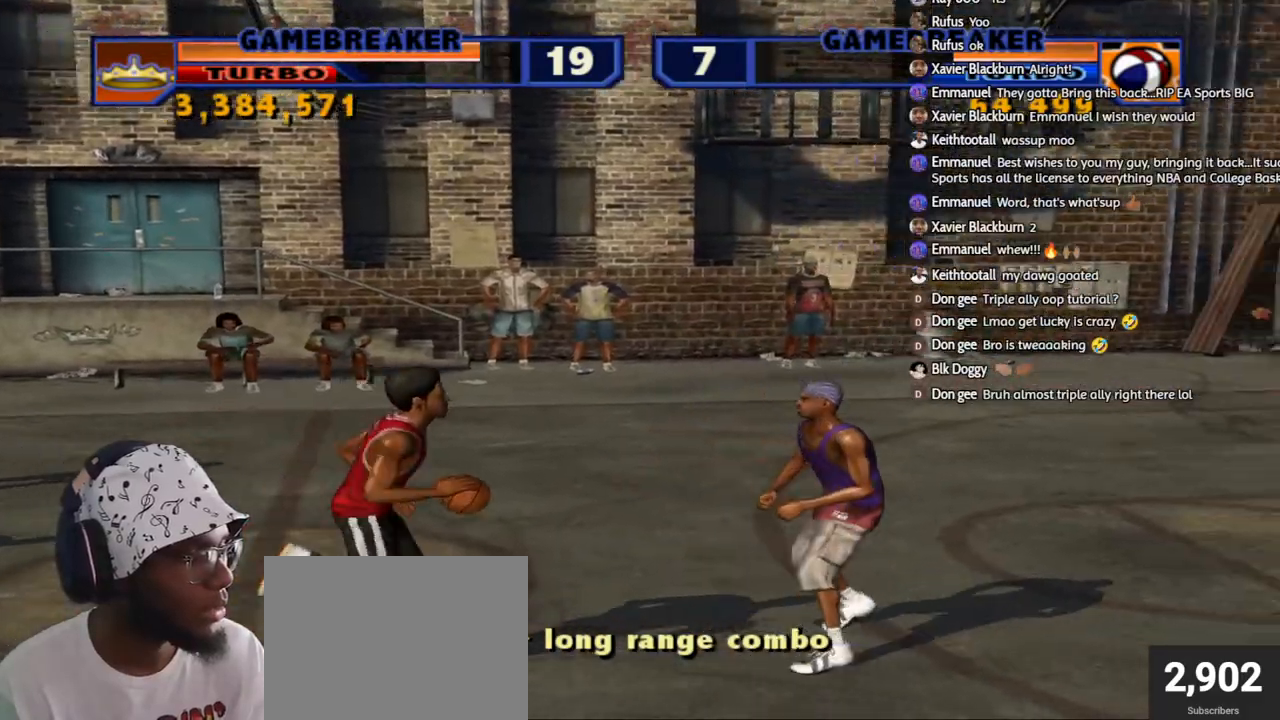
{"buttons": ["SQUARE"], "left_stick": "right", "right_stick": "center", "events": [[167, "SQUARE", "down"], [283, "SQUARE", "up"], [333, "SQUARE", "down"], [400, "L1", "up"], [433, "SQUARE", "up"], [450, "L2", "up"], [500, "SQUARE", "down"]]}
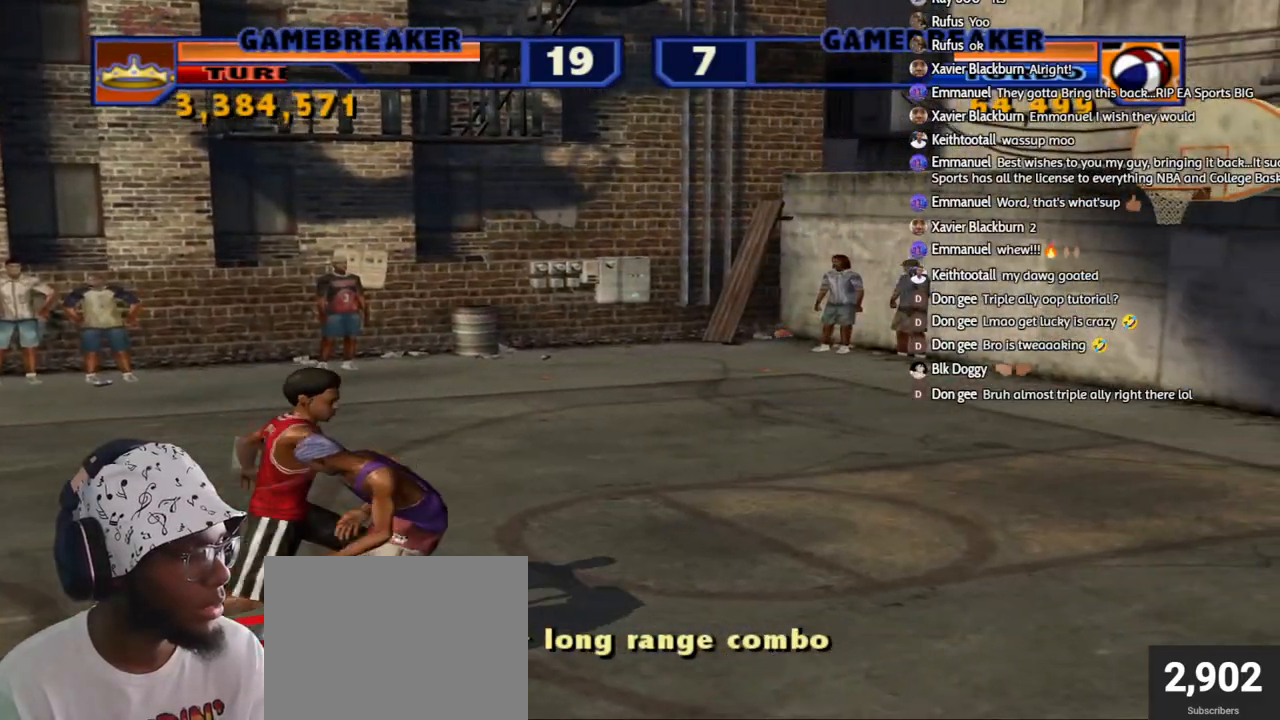
{"buttons": ["L2"], "left_stick": "up", "right_stick": "center", "events": [[17, "left_stick", "up-right"], [100, "SQUARE", "up"], [483, "left_stick", "up"], [500, "L2", "down"]]}
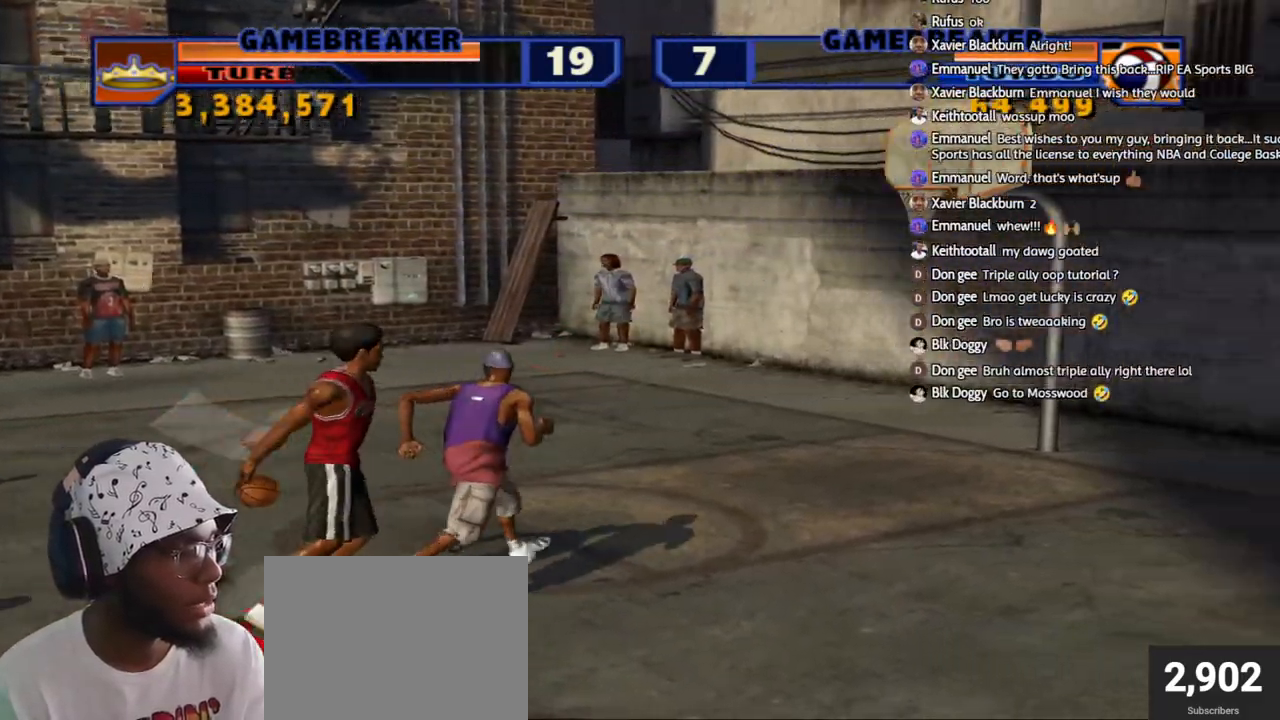
{"buttons": ["L1", "L2"], "left_stick": "up-left", "right_stick": "center", "events": [[17, "L1", "down"], [133, "left_stick", "up-left"]]}
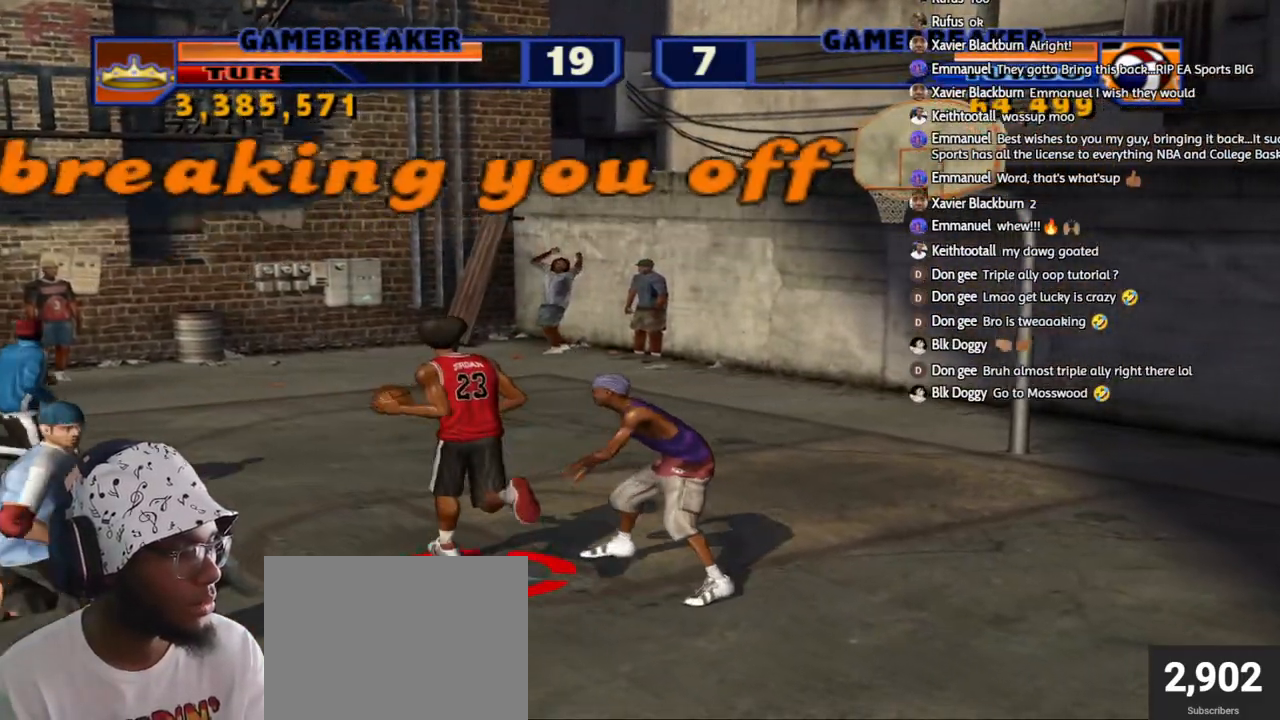
{"buttons": [], "left_stick": "down-left", "right_stick": "center", "events": [[217, "left_stick", "up-right"], [317, "CIRCLE", "down"], [383, "left_stick", "down-right"], [417, "L1", "up"], [467, "CIRCLE", "up"], [467, "L2", "up"], [467, "left_stick", "down-left"]]}
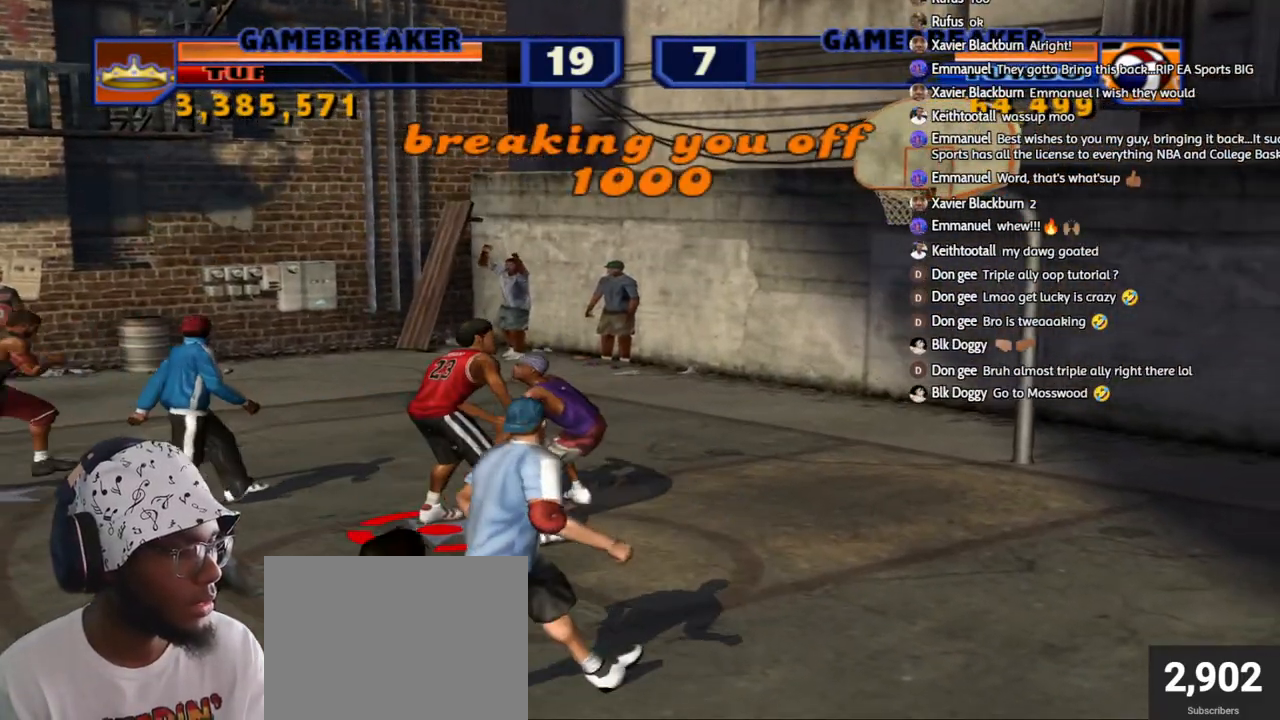
{"buttons": ["L3"], "left_stick": "down-right", "right_stick": "center", "events": [[150, "left_stick", "center"], [317, "left_stick", "down-right"], [500, "L3", "down"]]}
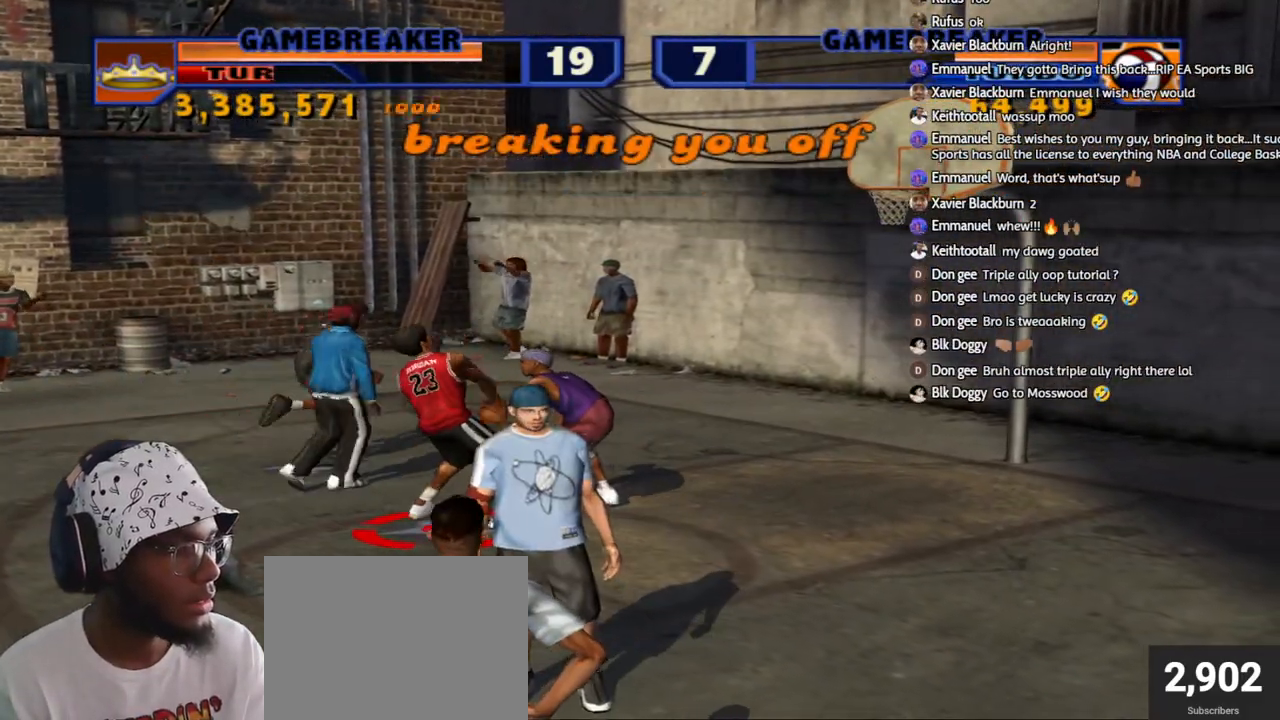
{"buttons": [], "left_stick": "up", "right_stick": "center", "events": [[83, "L3", "up"], [183, "left_stick", "up-right"], [267, "CROSS", "down"], [267, "L3", "down"], [433, "CROSS", "up"], [450, "left_stick", "up"], [500, "L3", "up"]]}
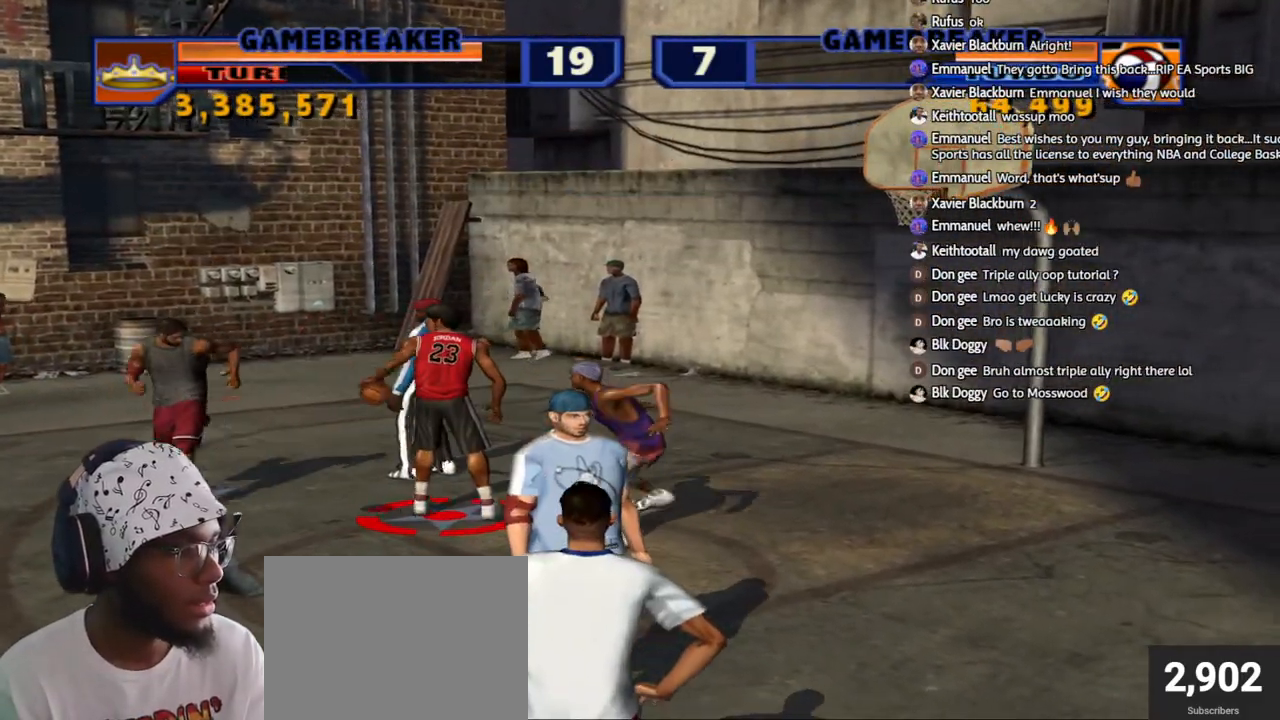
{"buttons": [], "left_stick": "center", "right_stick": "center", "events": [[83, "left_stick", "right"], [133, "left_stick", "center"]]}
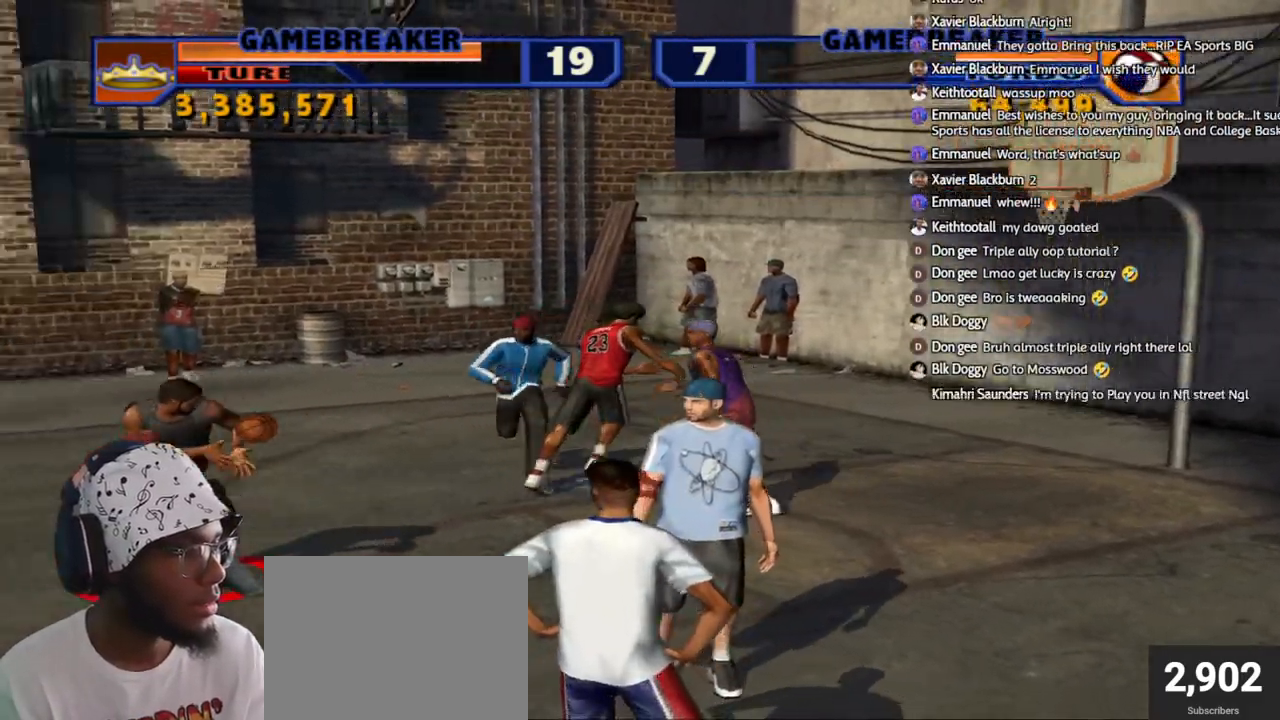
{"buttons": ["R1", "R2"], "left_stick": "up-right", "right_stick": "center", "events": [[33, "CIRCLE", "down"], [133, "CIRCLE", "up"], [250, "left_stick", "up-right"], [267, "R2", "down"], [367, "R1", "down"]]}
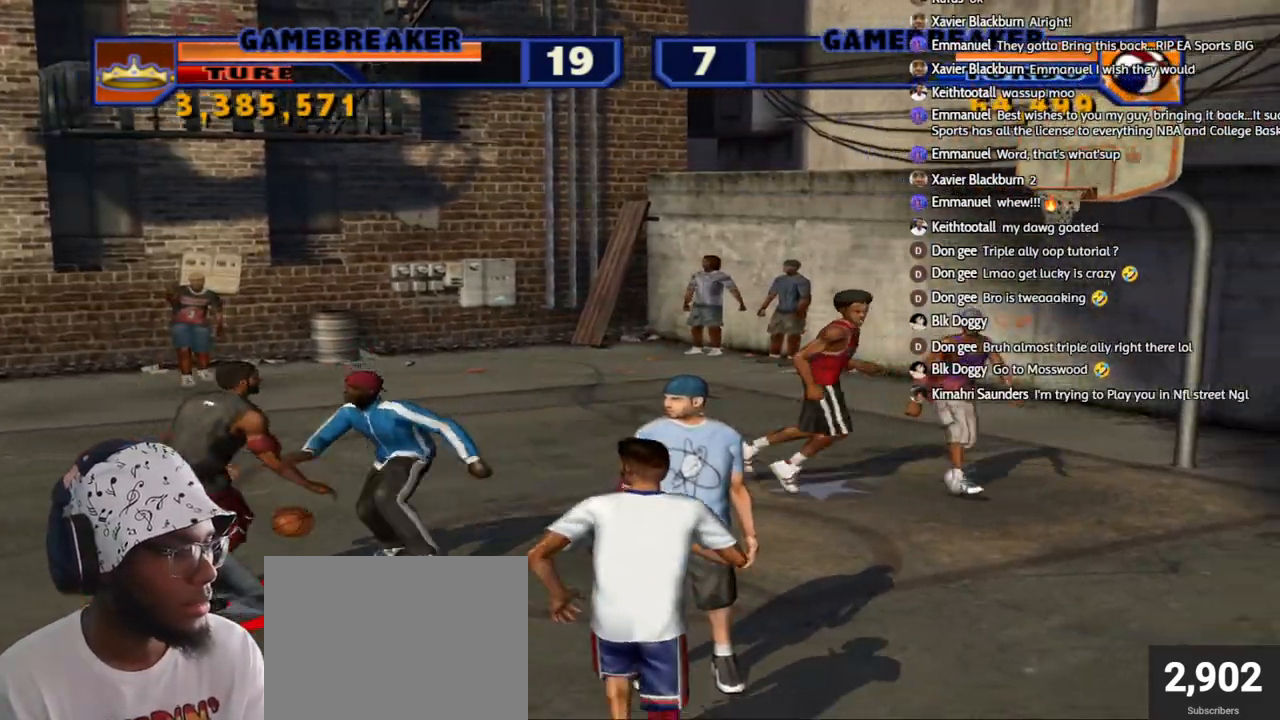
{"buttons": ["R1", "R2"], "left_stick": "up-right", "right_stick": "center", "events": []}
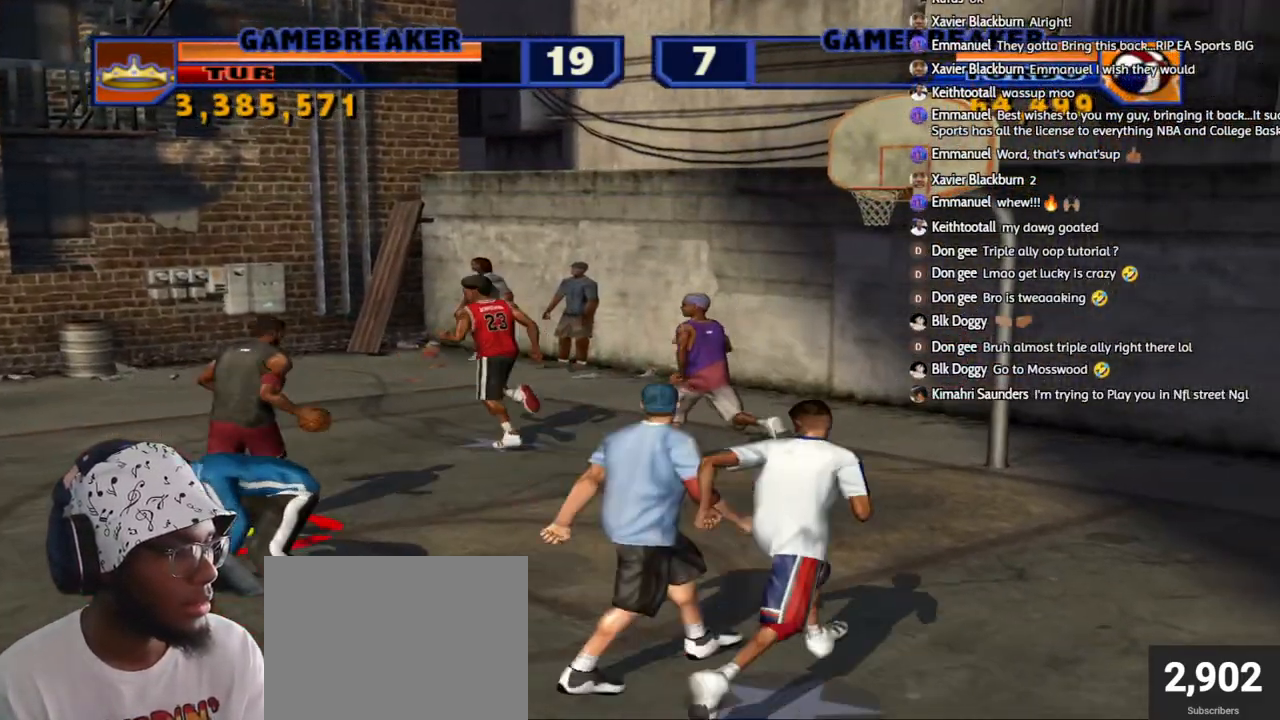
{"buttons": [], "left_stick": "right", "right_stick": "center", "events": [[117, "left_stick", "right"], [183, "CIRCLE", "down"], [333, "CIRCLE", "up"], [367, "R1", "up"], [417, "R2", "up"]]}